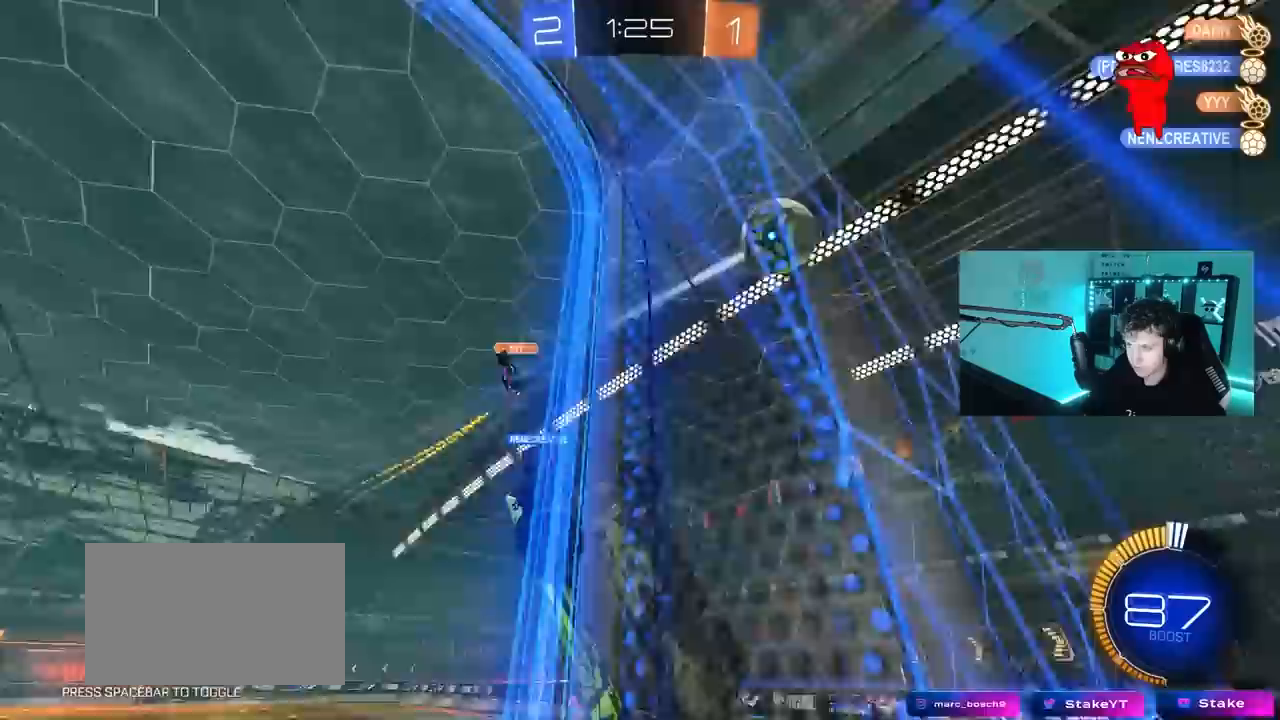
Gameplay with keyboard and mouse; each line is a JSON object with the keys and mouse buttons held at the frame after it. "events" lists presses ("down") and releases ("up") of "1", "2", "3", "4", "5", "a", "alt", "c", "caps_lock", "ctrl", "d", "e", "f", "g", "q", "r", "s", "shift", "space", "t", "tab", "v", "w", "x", "z", "mouse_left", "mouse_wheel" and "mouse_right" between this image and that frame as [ms after this image, input, new state], when the widget could be followed in between. "mouse_left", "mouse_wheel", "mouse_right" = the "left", "wheel", "right" buttons of the "mouse" list. No other keys are recorded. "wheel" means that the mouse wheel is clicked or scrolled. "mouse_move" is the direction in which the mouse moves at that frame (one of eight, or "still"), when it could be read.
{"keys": ["a"], "mouse": [], "mouse_move": "still", "events": [[267, "s", "up"]]}
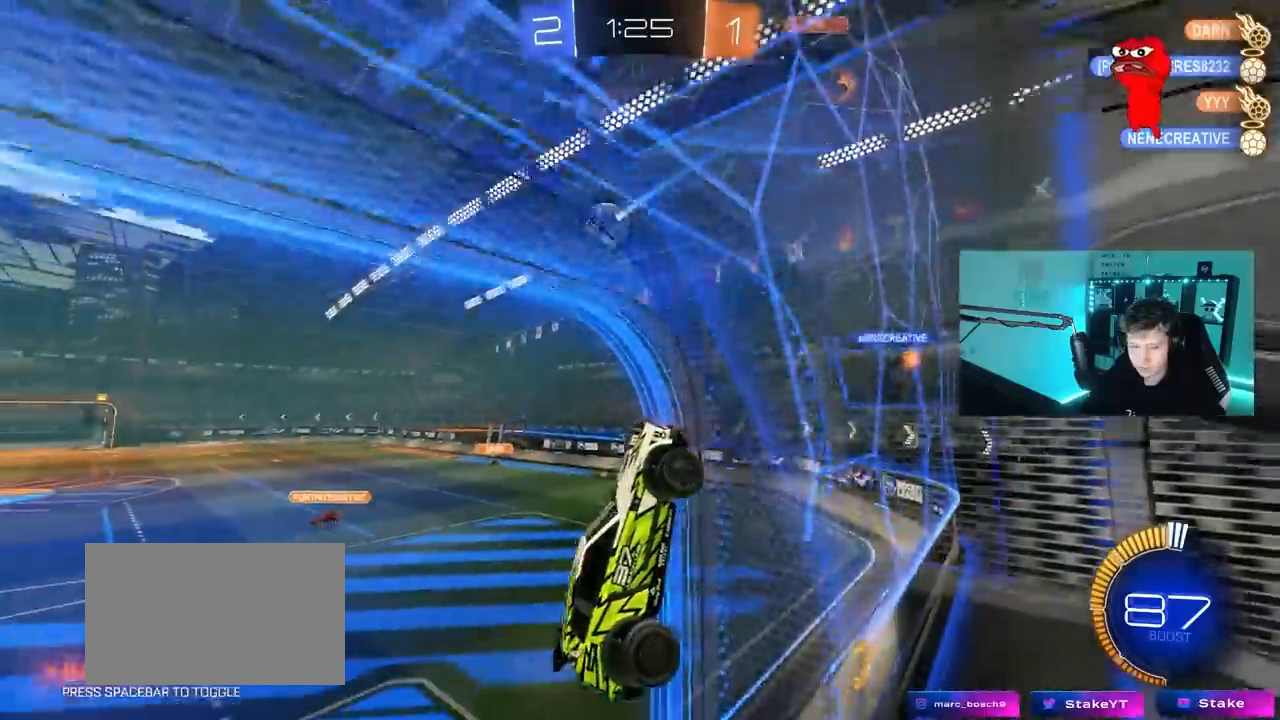
{"keys": [], "mouse": ["right"], "mouse_move": "still", "events": [[17, "a", "up"], [283, "mouse_right", "down"]]}
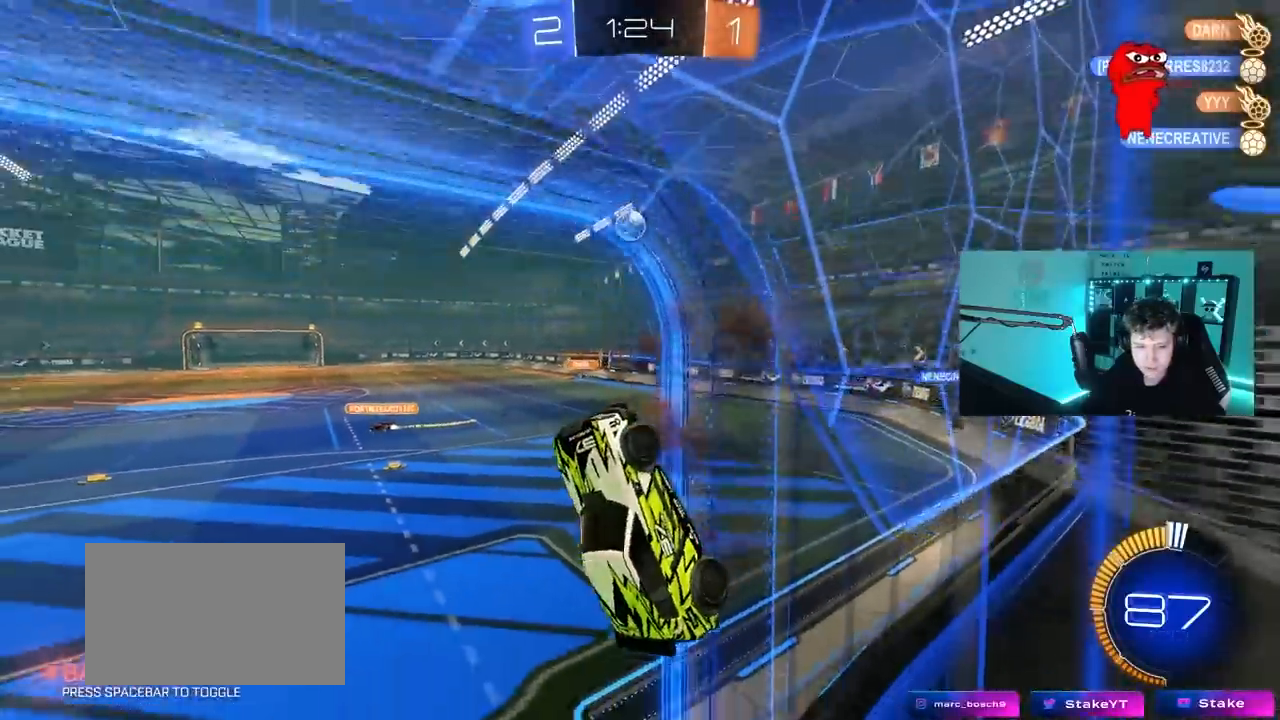
{"keys": [], "mouse": [], "mouse_move": "still", "events": [[17, "d", "down"], [17, "mouse_right", "up"], [67, "shift", "down"], [117, "w", "down"], [250, "shift", "up"], [300, "w", "up"], [400, "d", "up"]]}
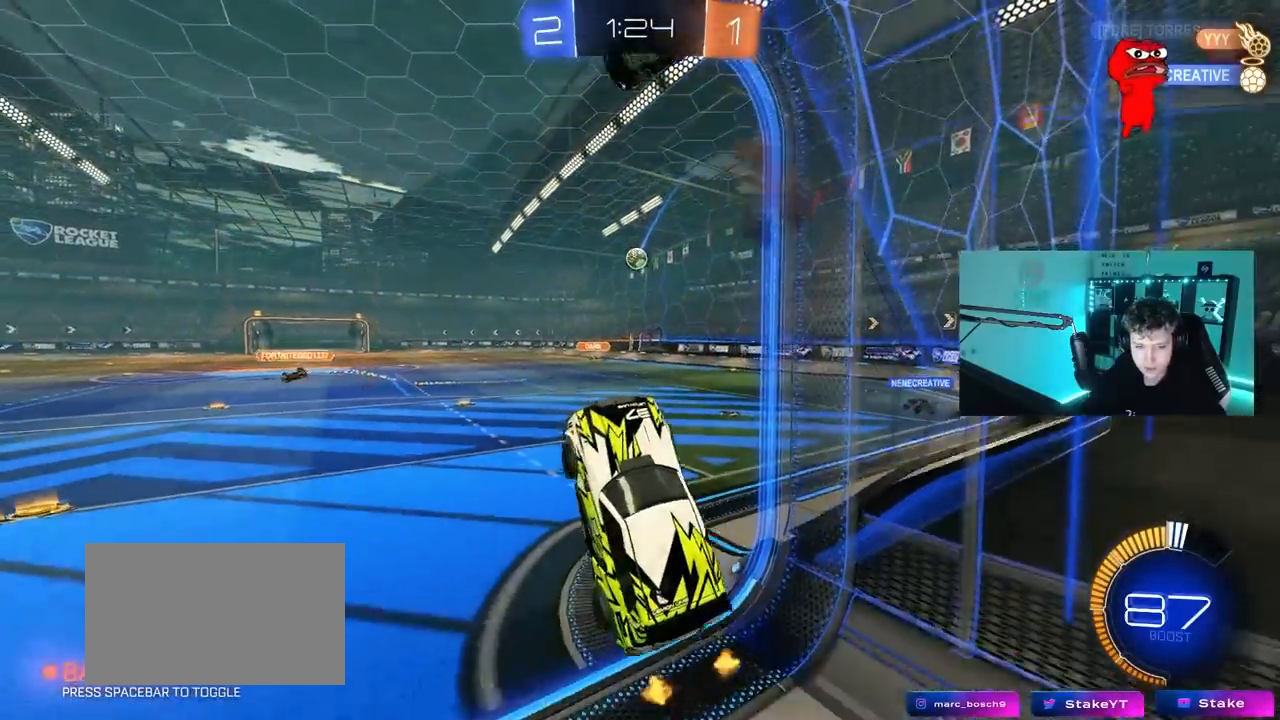
{"keys": ["d", "w"], "mouse": [], "mouse_move": "up", "events": [[83, "w", "down"], [183, "mouse_right", "down"], [233, "mouse_left", "down"], [367, "d", "down"], [367, "mouse_right", "up"], [417, "mouse_left", "up"]]}
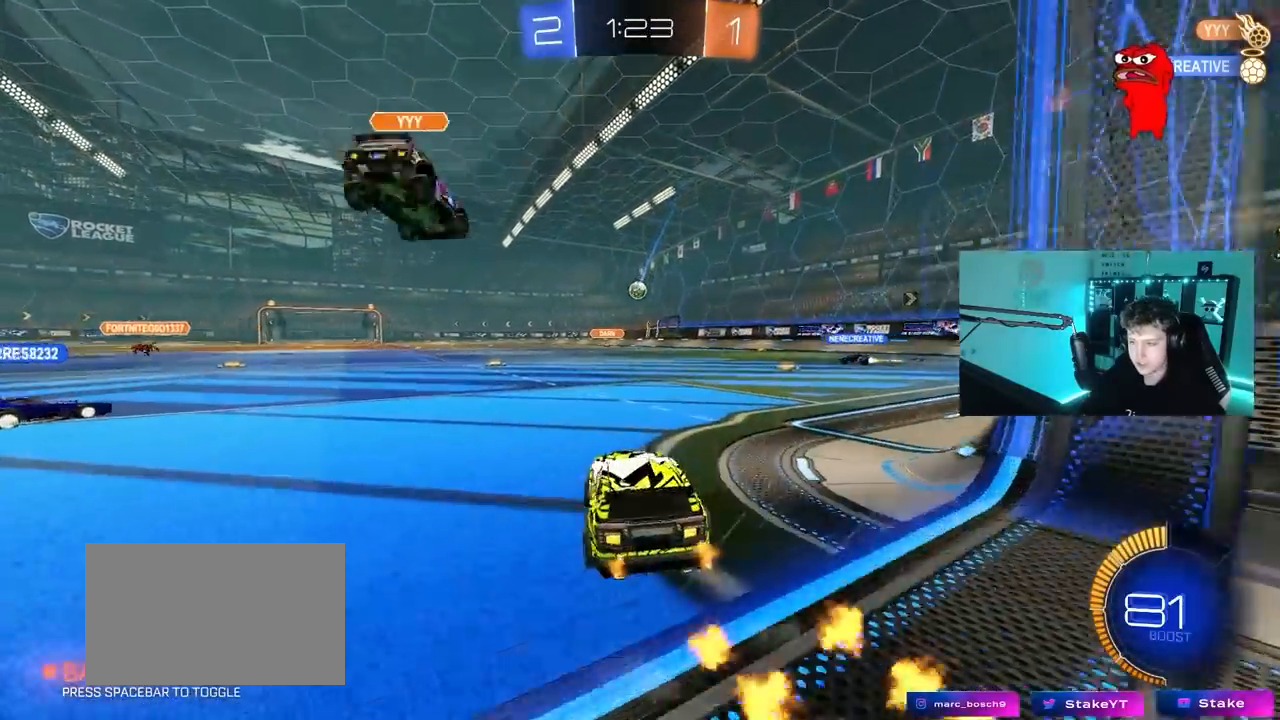
{"keys": ["w"], "mouse": [], "mouse_move": "still", "events": [[433, "d", "up"]]}
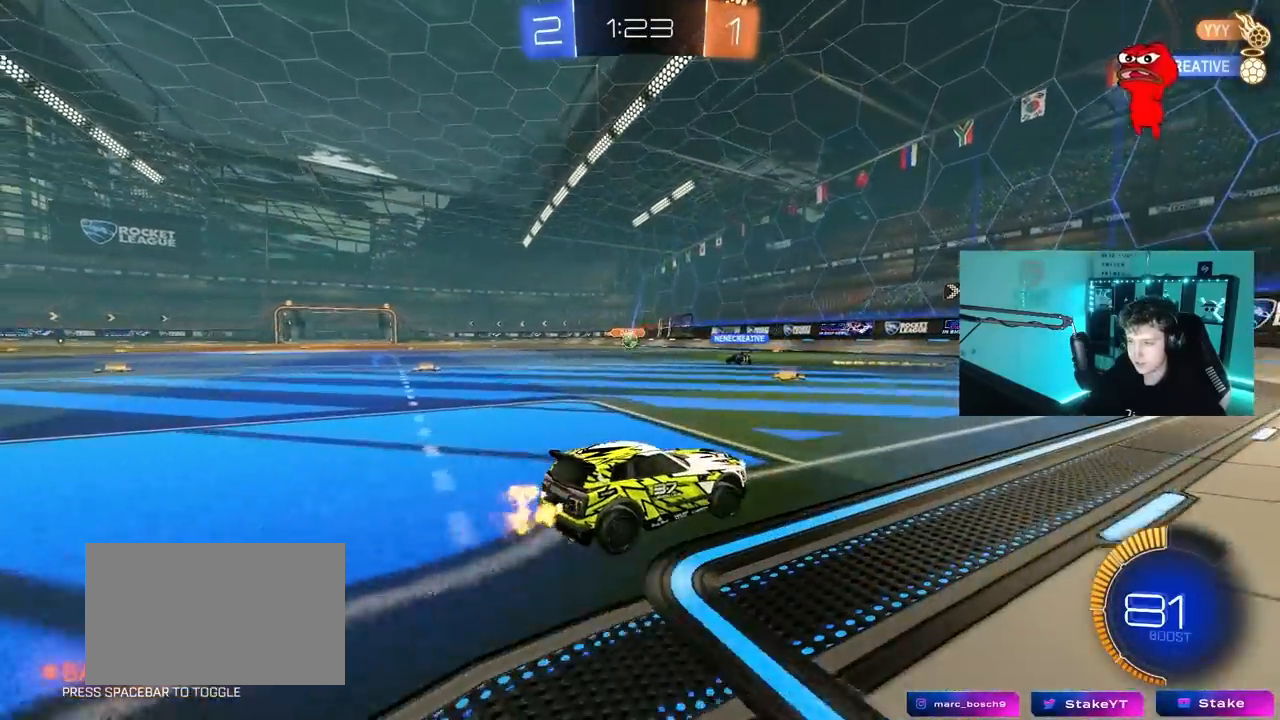
{"keys": ["d", "w"], "mouse": [], "mouse_move": "still", "events": [[67, "d", "down"], [250, "shift", "down"], [350, "shift", "up"]]}
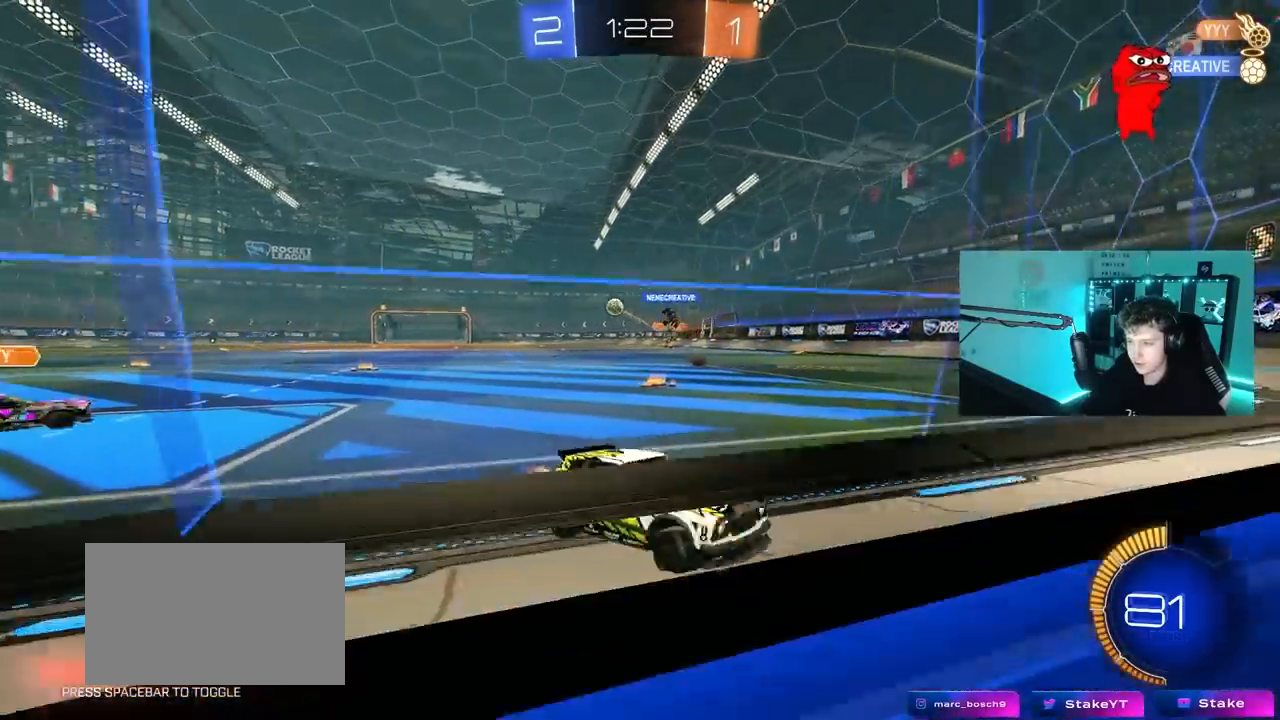
{"keys": ["d", "w"], "mouse": [], "mouse_move": "still", "events": [[183, "shift", "down"], [367, "shift", "up"]]}
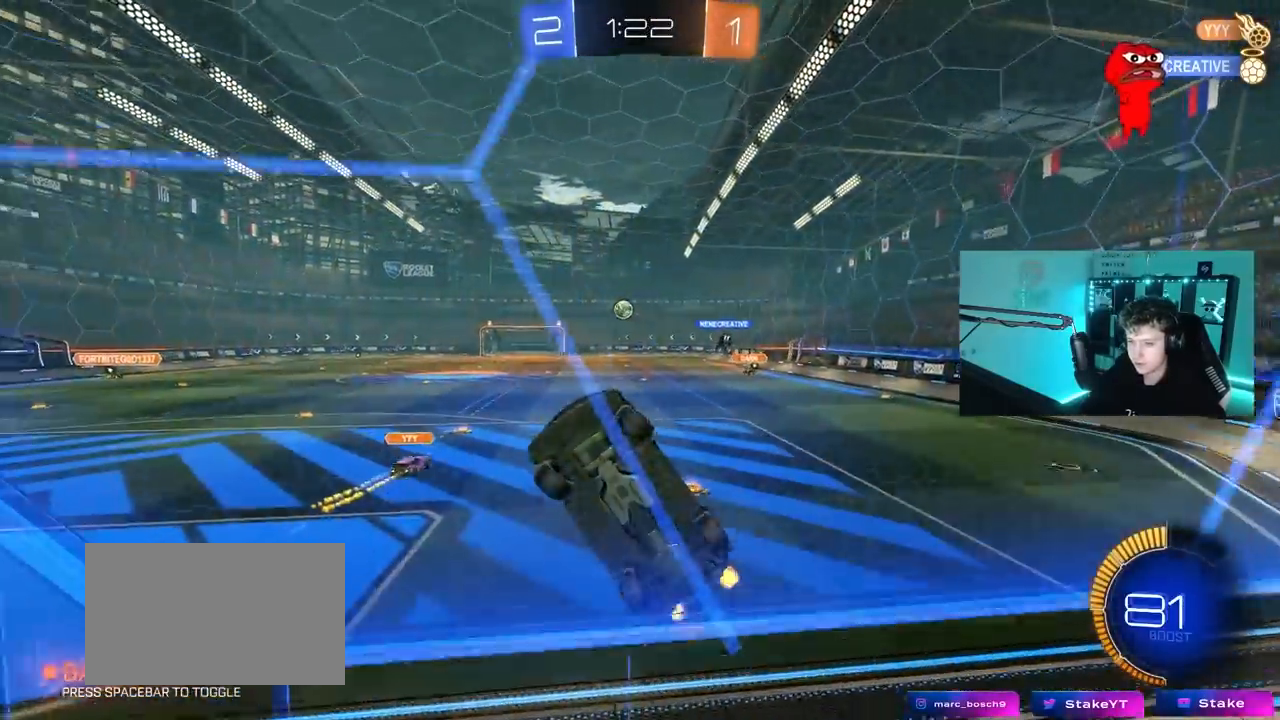
{"keys": ["d", "s"], "mouse": [], "mouse_move": "still", "events": [[200, "shift", "down"], [283, "shift", "up"], [383, "w", "up"], [483, "s", "down"]]}
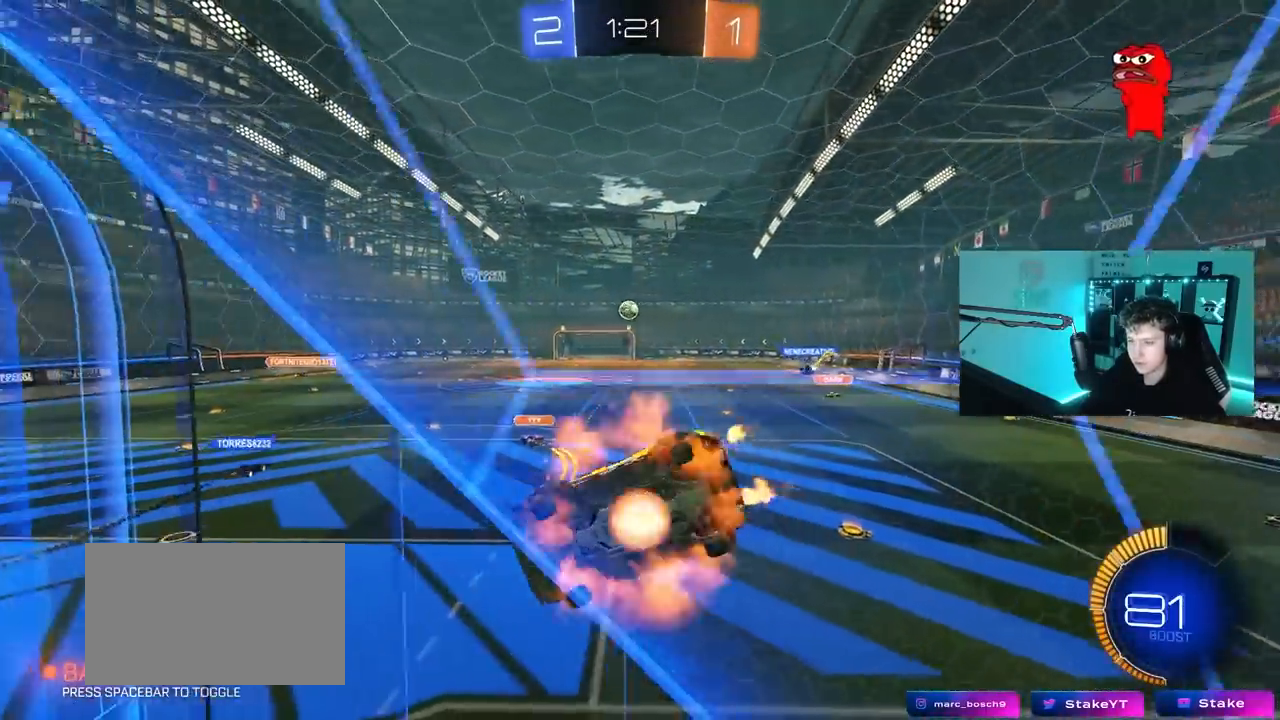
{"keys": ["d", "s"], "mouse": [], "mouse_move": "still", "events": [[17, "mouse_right", "down"], [117, "d", "up"], [117, "s", "up"], [217, "a", "down"], [250, "mouse_left", "down"], [250, "mouse_right", "up"], [250, "s", "down"], [250, "shift", "down"], [400, "shift", "up"], [450, "d", "down"], [450, "mouse_left", "up"], [483, "a", "up"]]}
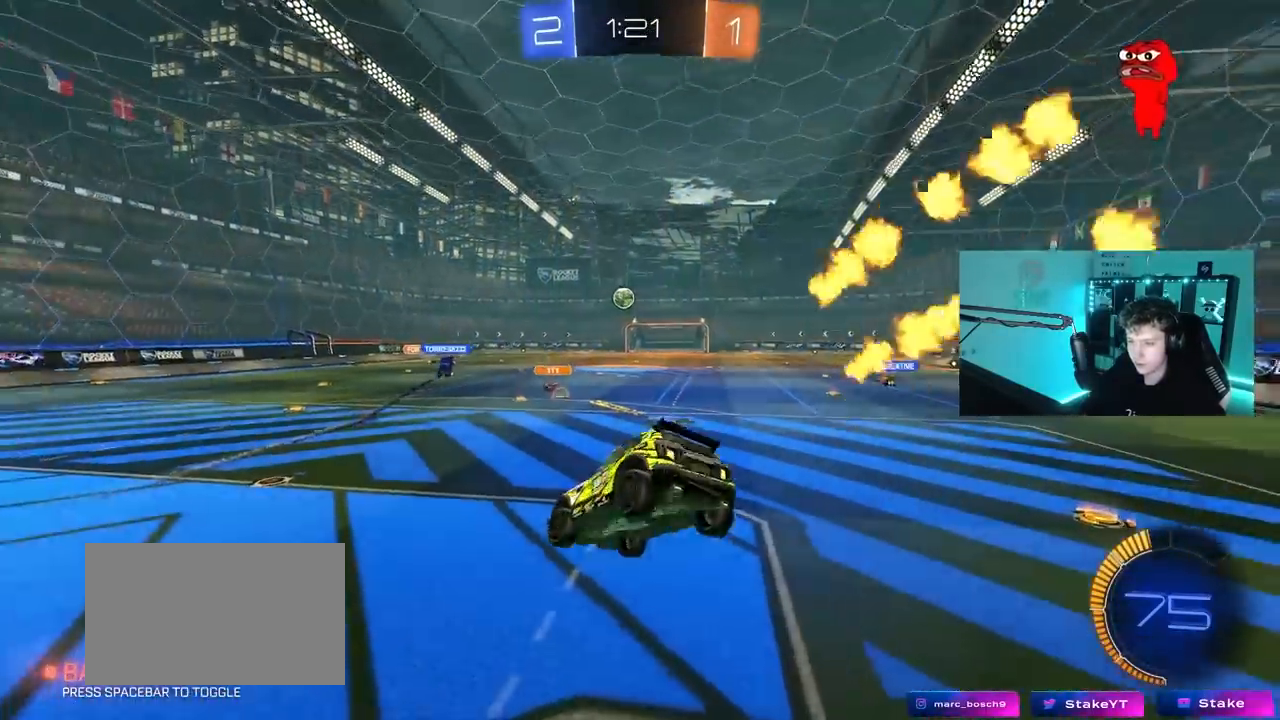
{"keys": ["d", "w"], "mouse": [], "mouse_move": "still", "events": [[33, "s", "up"], [83, "d", "up"], [217, "w", "down"], [317, "mouse_left", "down"], [317, "mouse_right", "down"], [467, "d", "down"], [500, "mouse_left", "up"], [500, "mouse_right", "up"]]}
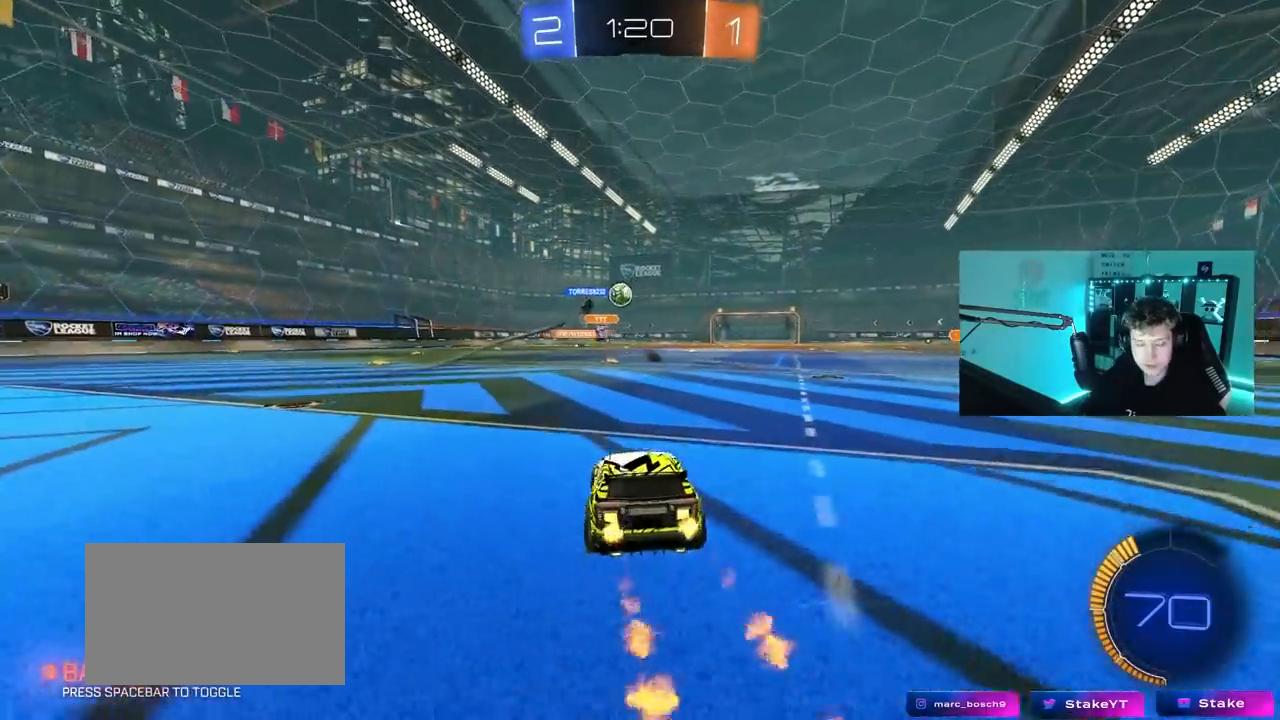
{"keys": ["d", "w"], "mouse": [], "mouse_move": "still", "events": [[233, "d", "up"], [383, "d", "down"]]}
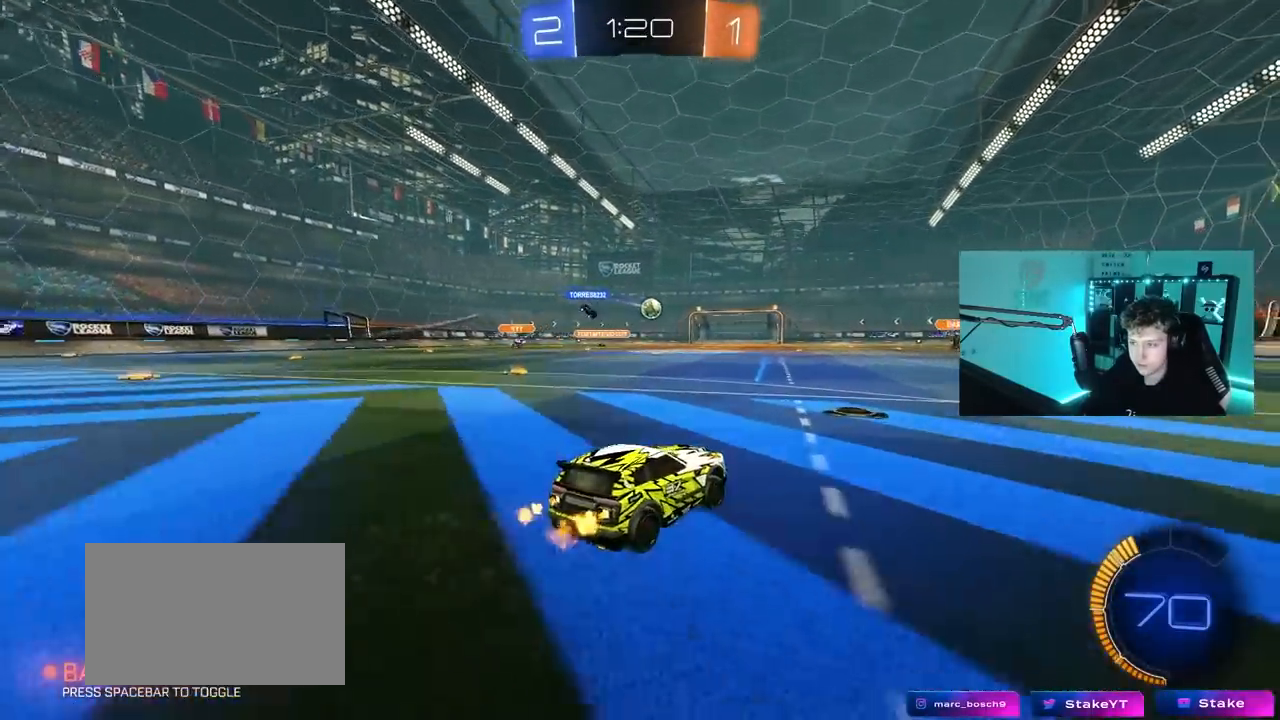
{"keys": ["d", "s", "shift"], "mouse": [], "mouse_move": "still", "events": [[117, "d", "up"], [167, "a", "down"], [167, "mouse_right", "down"], [217, "mouse_left", "down"], [283, "mouse_right", "up"], [300, "a", "up"], [300, "d", "down"], [300, "shift", "down"], [350, "mouse_right", "down"], [450, "mouse_left", "up"], [450, "mouse_right", "up"], [450, "s", "down"], [450, "w", "up"]]}
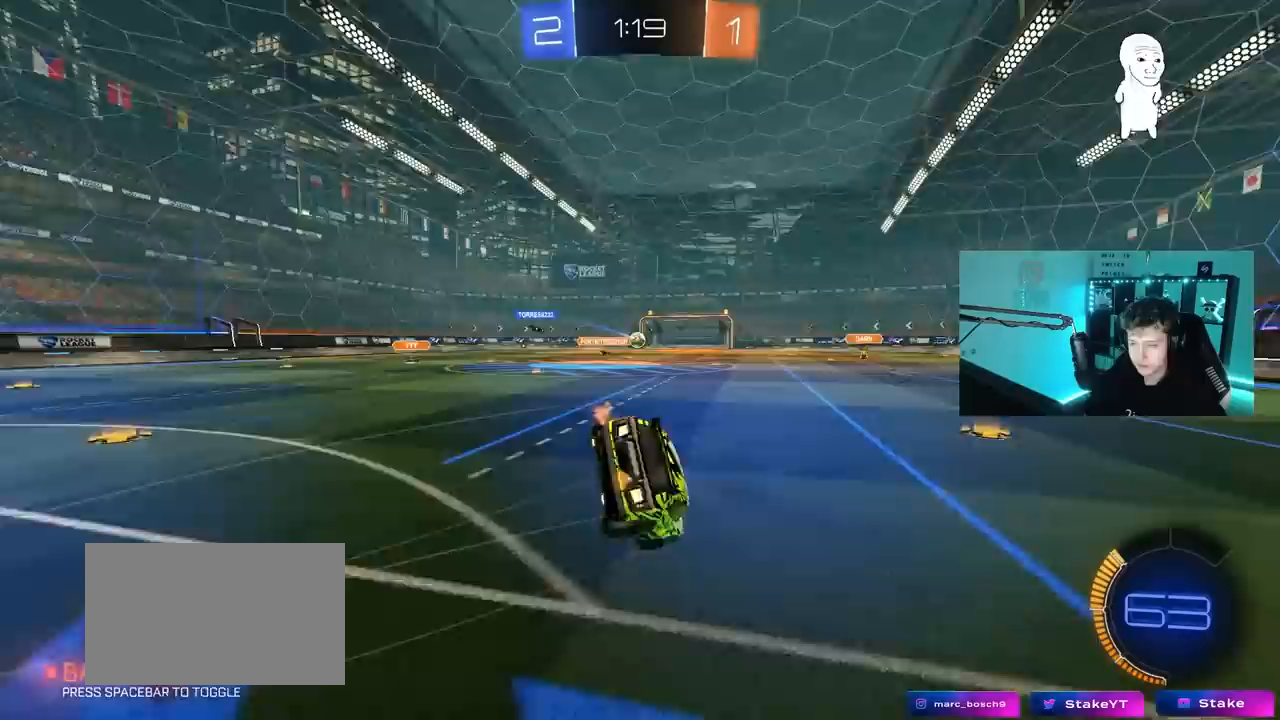
{"keys": [], "mouse": [], "mouse_move": "still", "events": [[133, "s", "up"], [417, "shift", "up"], [467, "d", "up"]]}
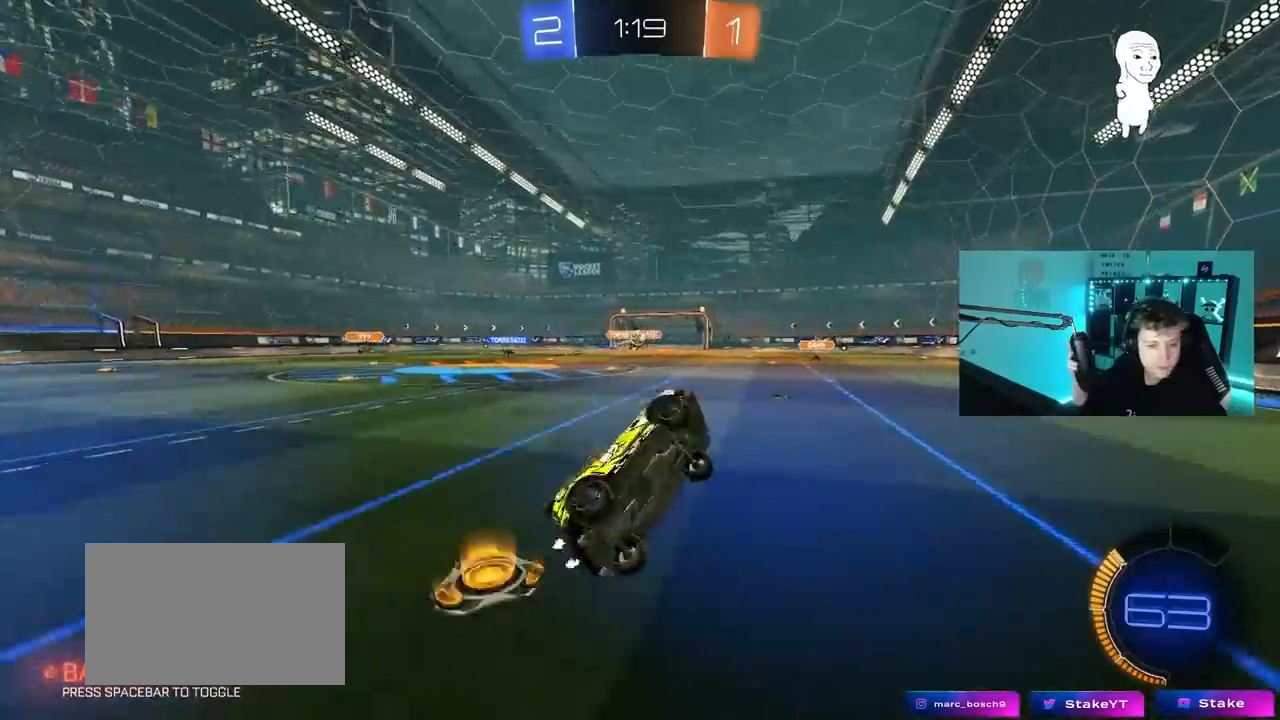
{"keys": ["w"], "mouse": [], "mouse_move": "still", "events": [[383, "w", "down"]]}
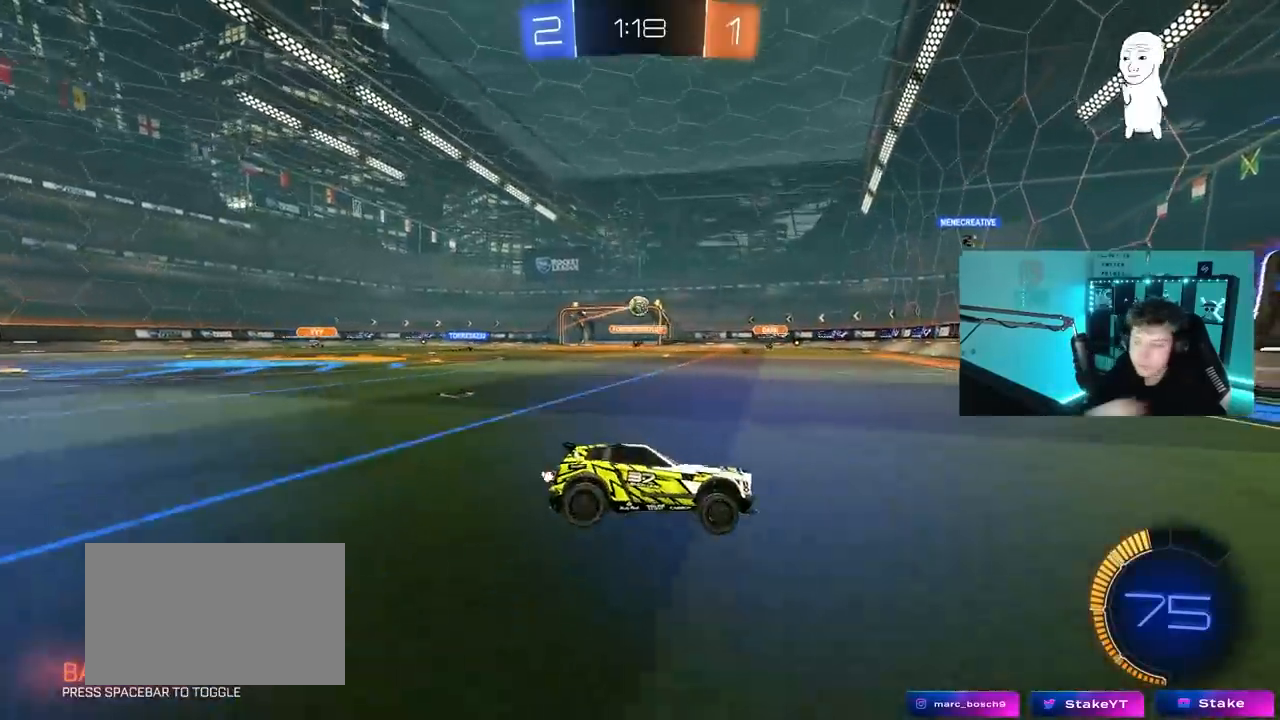
{"keys": ["d", "space", "w"], "mouse": [], "mouse_move": "still", "events": [[117, "d", "down"], [300, "shift", "down"], [400, "space", "down"], [450, "shift", "up"]]}
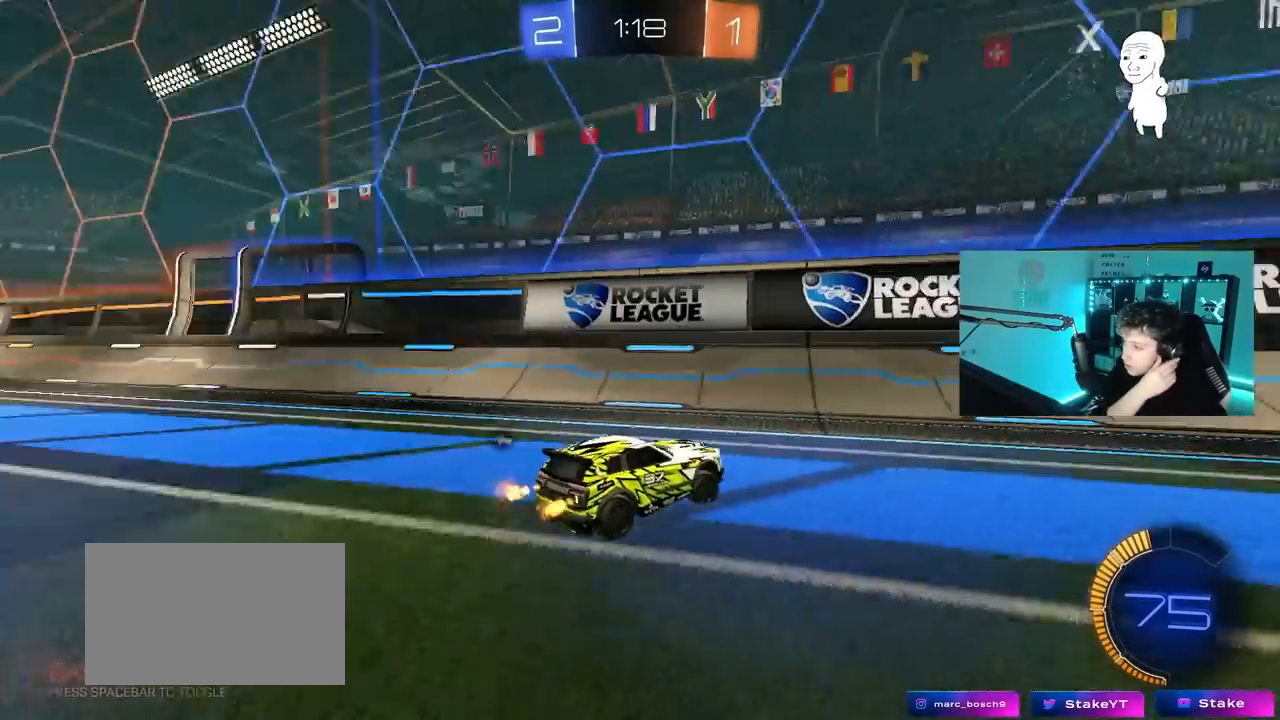
{"keys": ["d", "w"], "mouse": [], "mouse_move": "still", "events": [[83, "space", "up"], [233, "space", "down"], [367, "space", "up"]]}
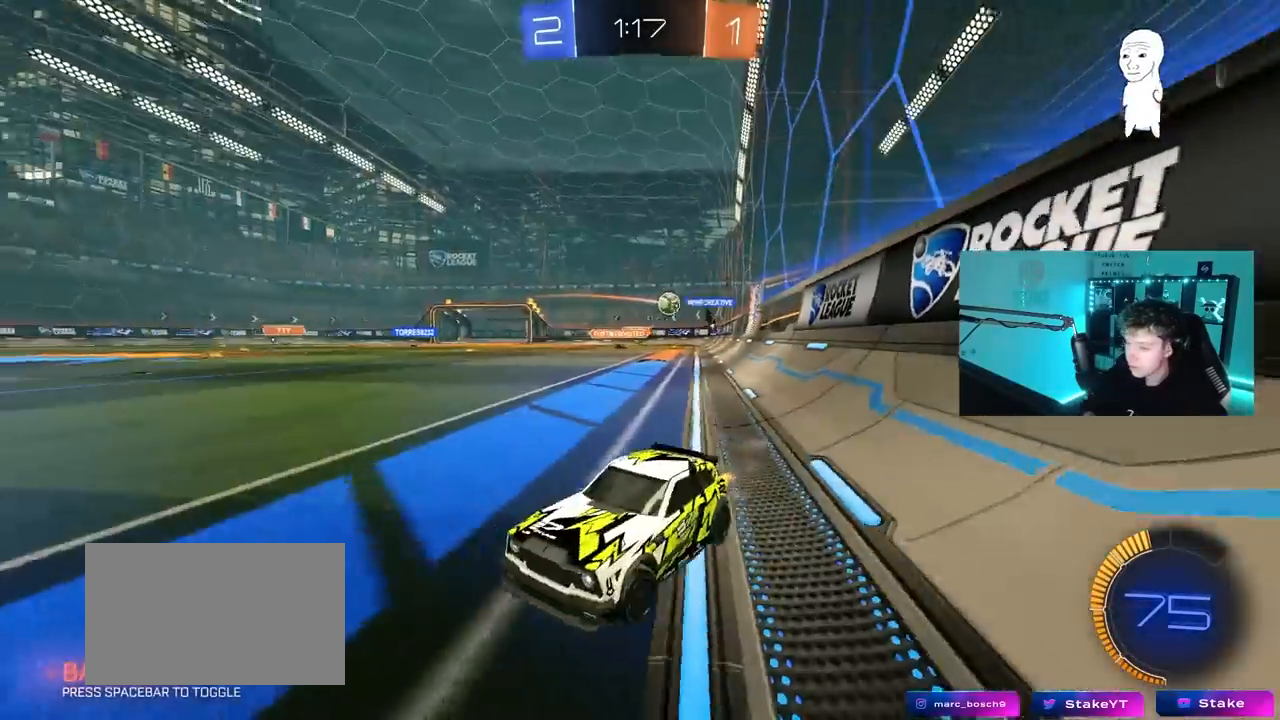
{"keys": ["a", "w"], "mouse": [], "mouse_move": "up", "events": [[150, "mouse_left", "down"], [150, "shift", "down"], [200, "shift", "up"], [283, "d", "up"], [333, "a", "down"], [483, "mouse_left", "up"]]}
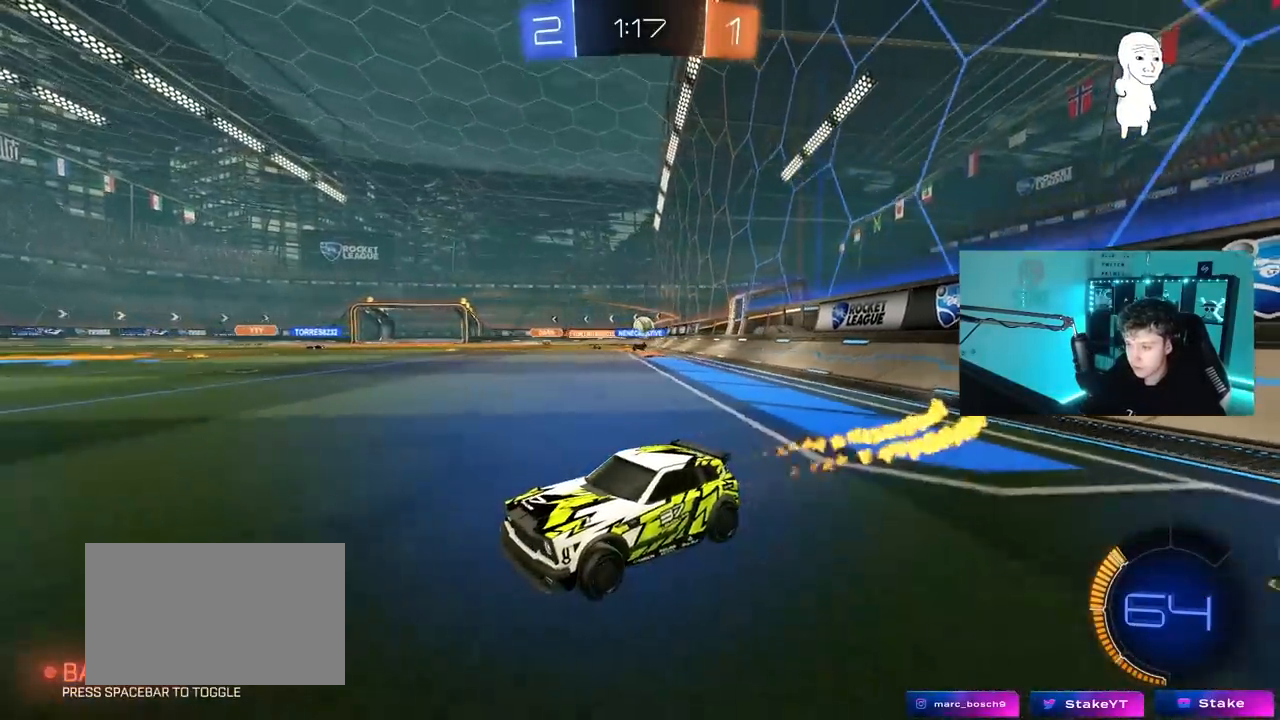
{"keys": ["d", "shift", "w"], "mouse": [], "mouse_move": "still", "events": [[17, "a", "up"], [67, "w", "up"], [117, "a", "down"], [217, "a", "up"], [250, "d", "down"], [450, "shift", "down"], [450, "w", "down"]]}
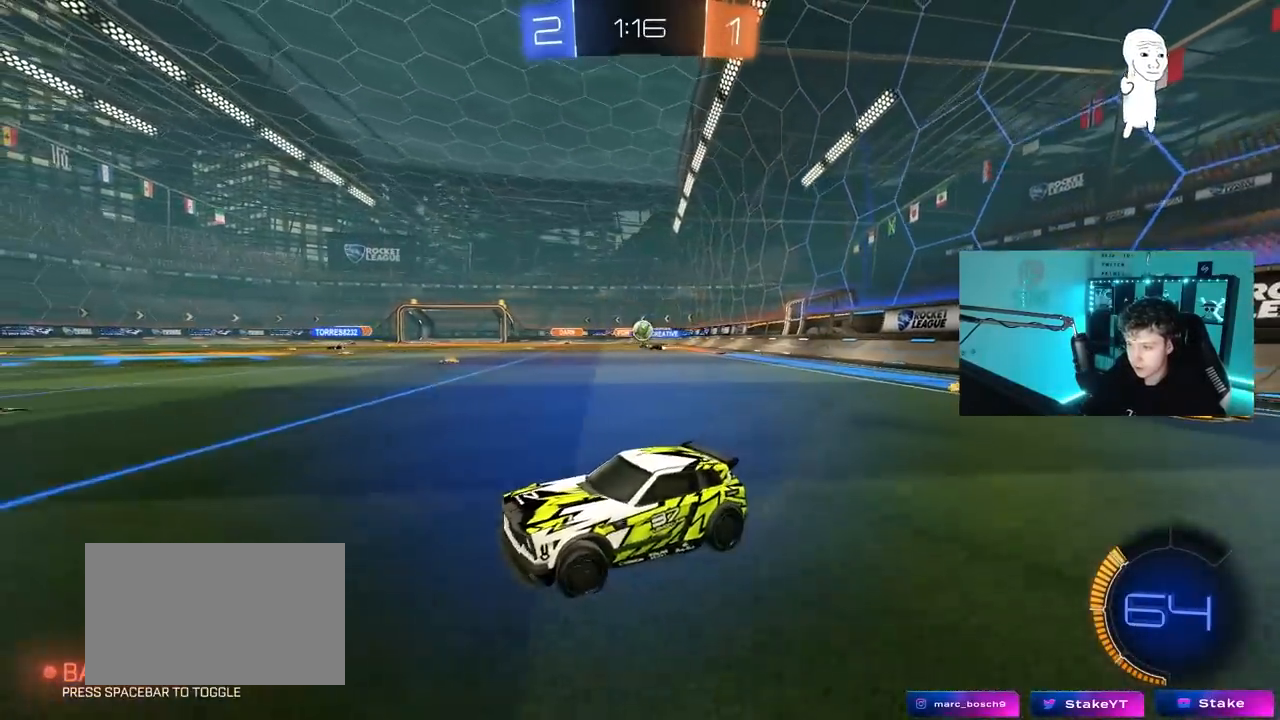
{"keys": ["d"], "mouse": [], "mouse_move": "down", "events": [[33, "shift", "up"], [233, "w", "up"], [267, "shift", "down"], [367, "shift", "up"]]}
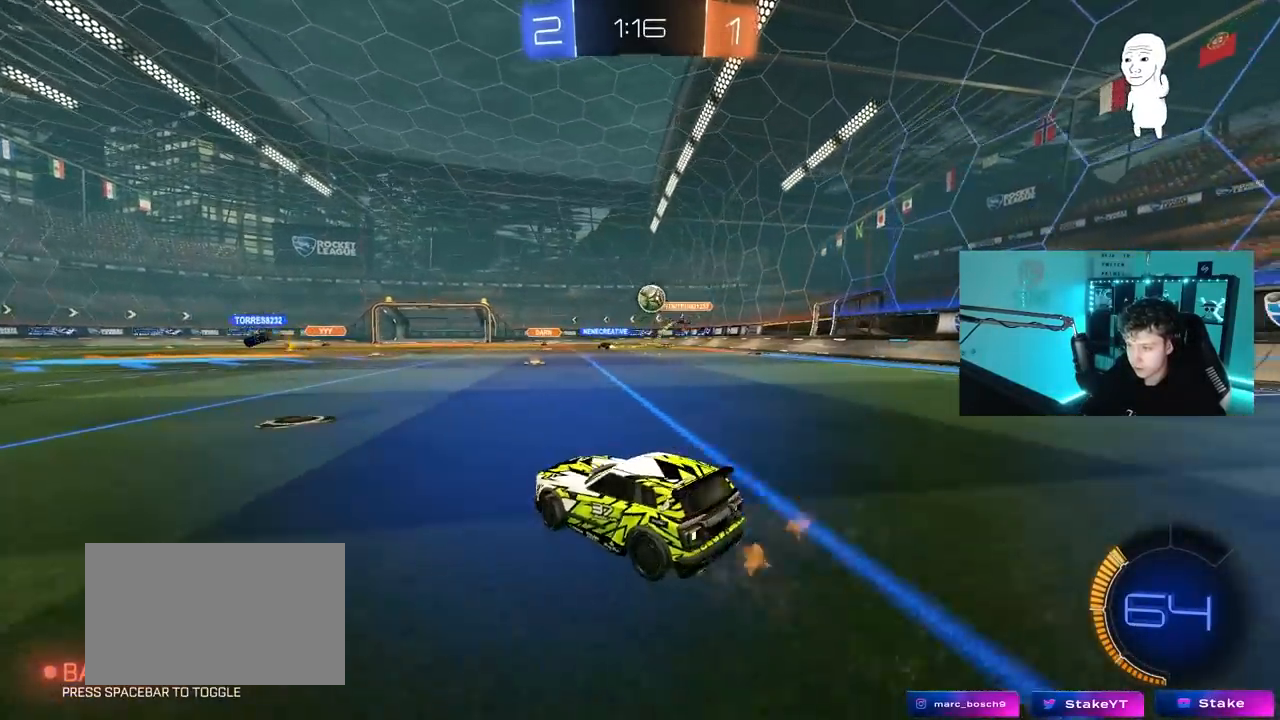
{"keys": ["d", "s"], "mouse": ["left", "right"], "mouse_move": "down-left", "events": [[50, "w", "down"], [233, "w", "up"], [283, "mouse_right", "down"], [333, "d", "up"], [333, "s", "down"], [383, "a", "down"], [433, "a", "up"], [433, "d", "down"], [433, "mouse_left", "down"]]}
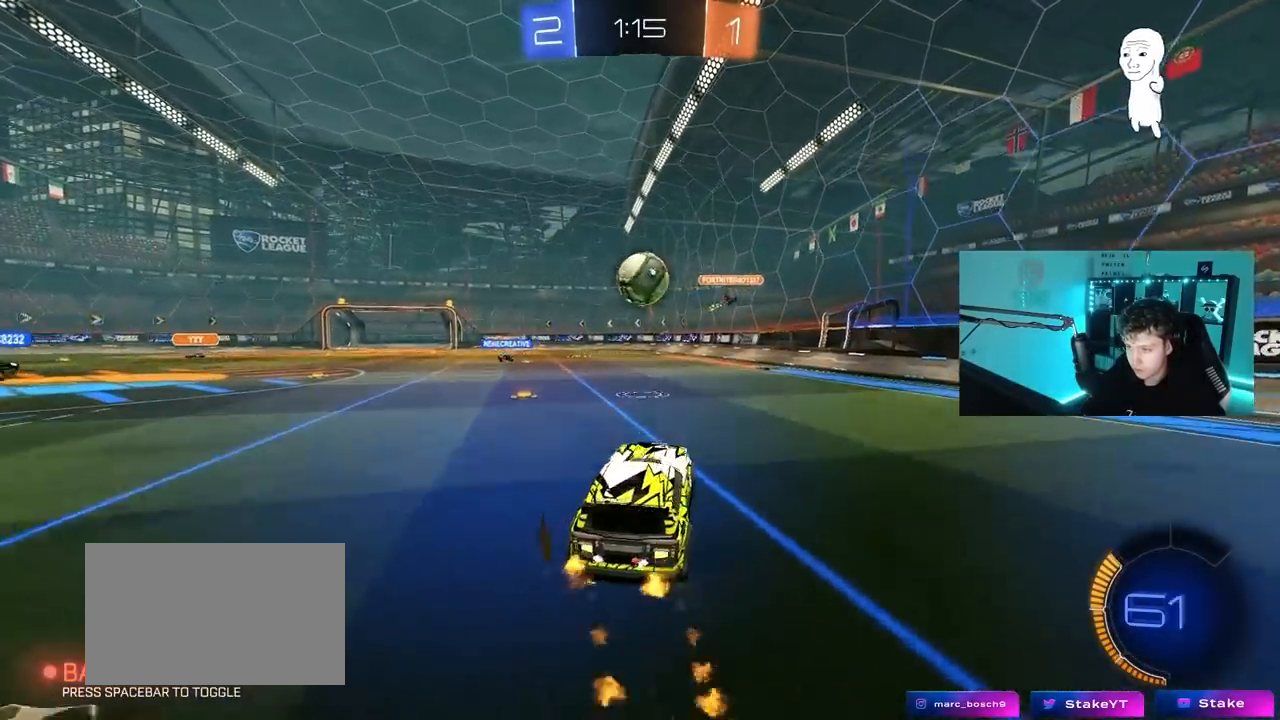
{"keys": ["a", "s", "shift"], "mouse": ["left", "right"], "mouse_move": "still", "events": [[17, "shift", "down"], [67, "mouse_right", "up"], [67, "s", "up"], [167, "d", "up"], [217, "a", "down"], [217, "w", "down"], [350, "mouse_right", "down"], [483, "s", "down"], [483, "w", "up"]]}
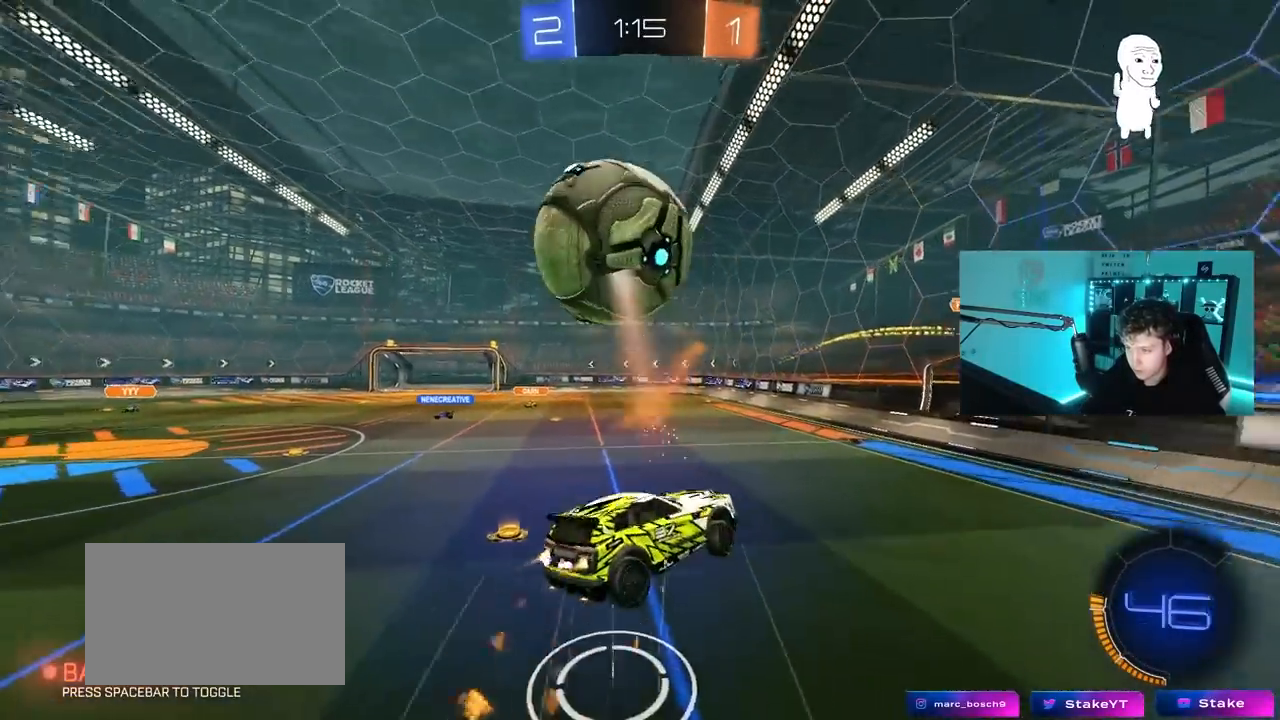
{"keys": ["a", "shift"], "mouse": [], "mouse_move": "still", "events": [[133, "mouse_right", "up"], [233, "mouse_left", "up"], [467, "s", "up"]]}
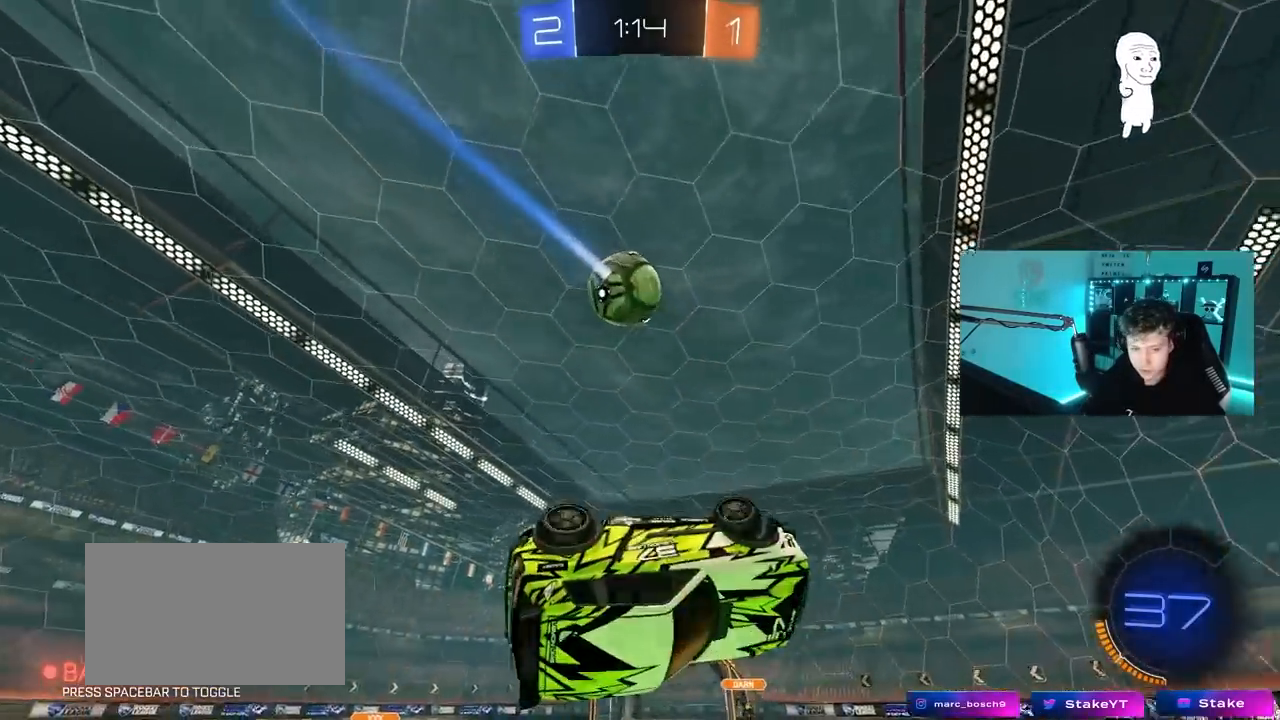
{"keys": [], "mouse": [], "mouse_move": "still", "events": [[100, "s", "down"], [200, "s", "up"], [283, "shift", "up"], [383, "a", "up"]]}
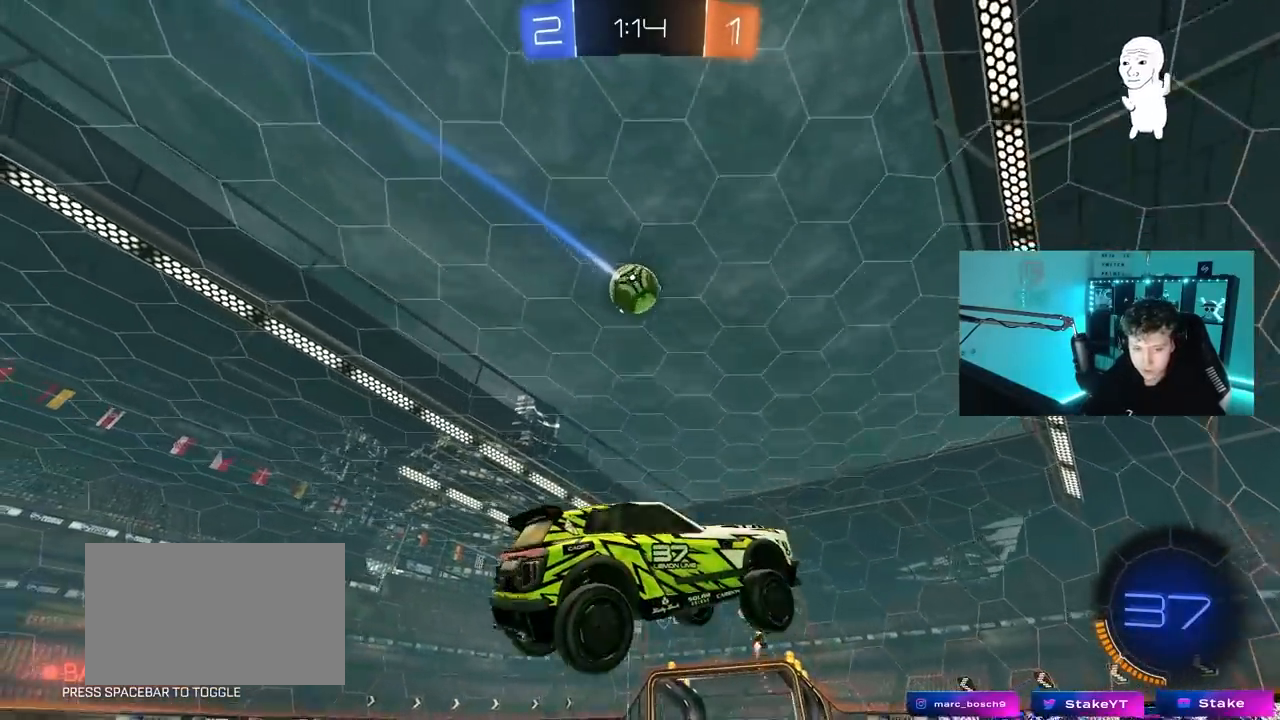
{"keys": ["a", "shift", "space", "w"], "mouse": ["left"], "mouse_move": "down-left", "events": [[117, "a", "down"], [167, "a", "up"], [217, "w", "down"], [300, "d", "down"], [400, "a", "down"], [400, "d", "up"], [400, "mouse_left", "down"], [400, "mouse_right", "down"], [400, "shift", "down"], [483, "mouse_right", "up"], [483, "space", "down"]]}
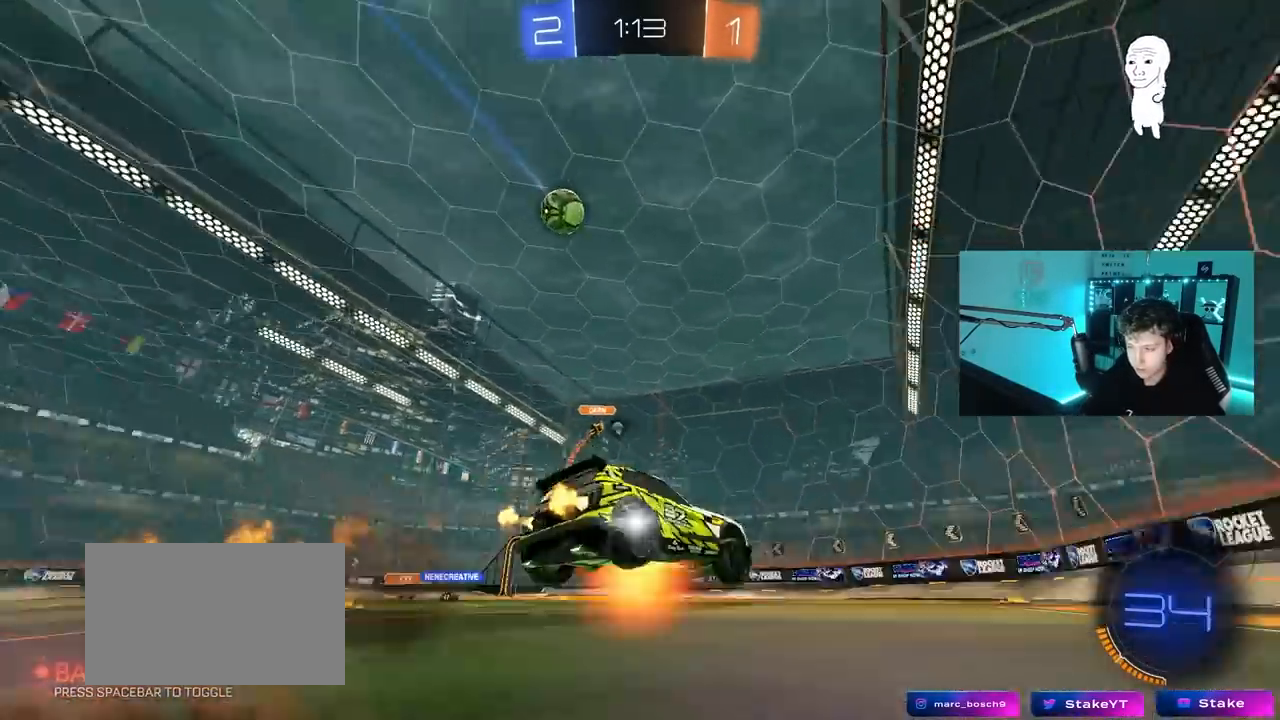
{"keys": ["a", "shift"], "mouse": [], "mouse_move": "still", "events": [[33, "mouse_right", "down"], [83, "s", "down"], [83, "w", "up"], [183, "mouse_left", "up"], [183, "space", "up"], [267, "mouse_right", "up"], [367, "s", "up"]]}
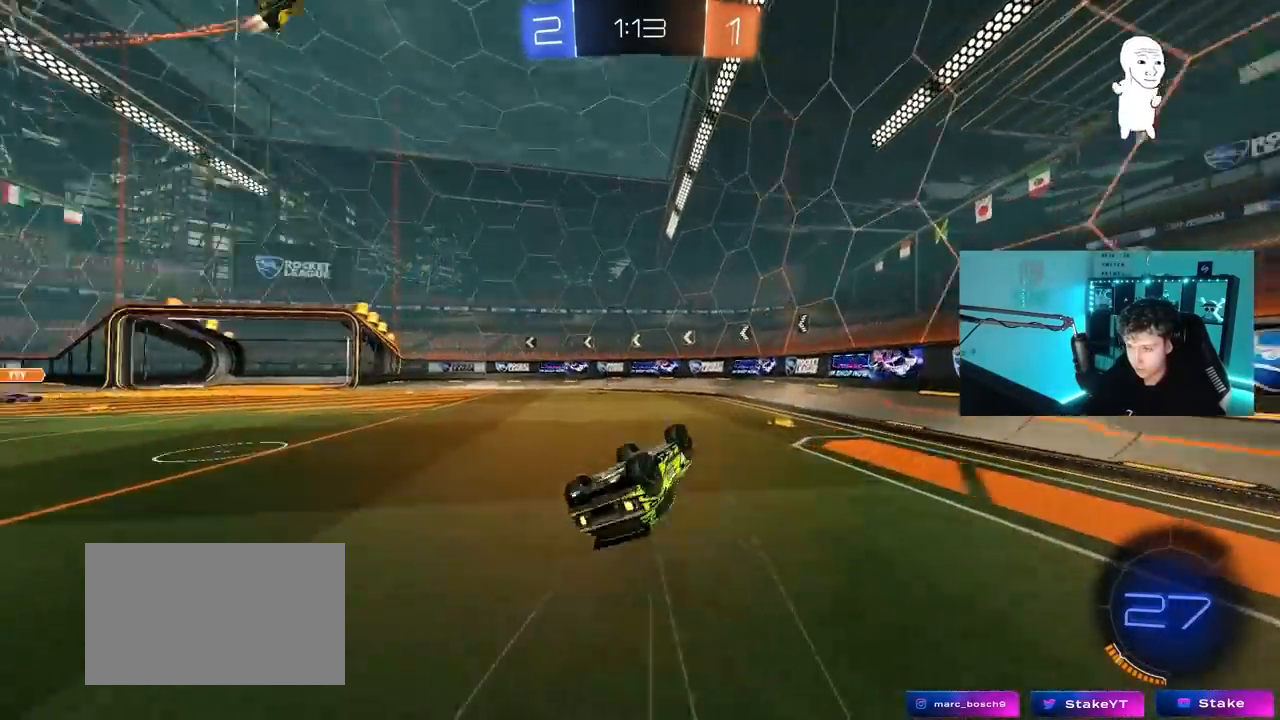
{"keys": ["a"], "mouse": [], "mouse_move": "still", "events": [[17, "space", "down"], [50, "s", "down"], [200, "s", "up"], [250, "space", "up"], [283, "shift", "up"], [433, "a", "up"], [483, "a", "down"]]}
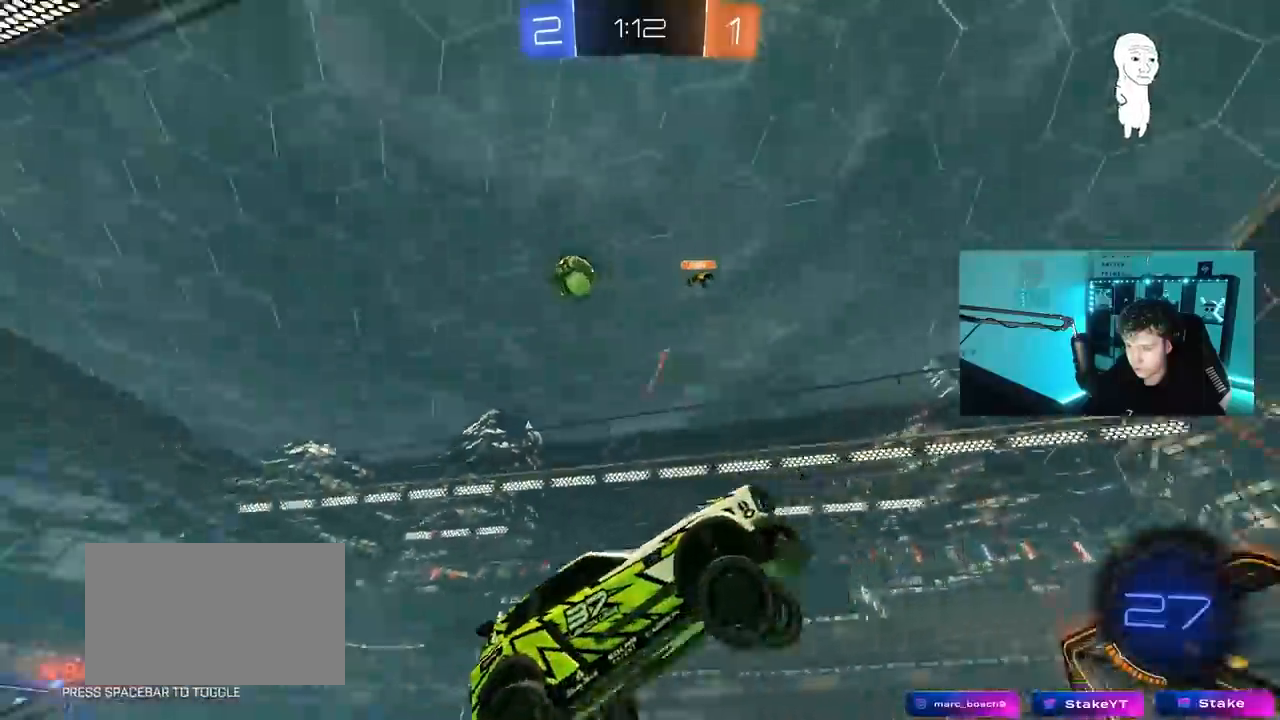
{"keys": ["a", "w"], "mouse": [], "mouse_move": "still", "events": [[17, "w", "down"], [67, "space", "down"], [250, "shift", "down"], [250, "space", "up"], [350, "shift", "up"]]}
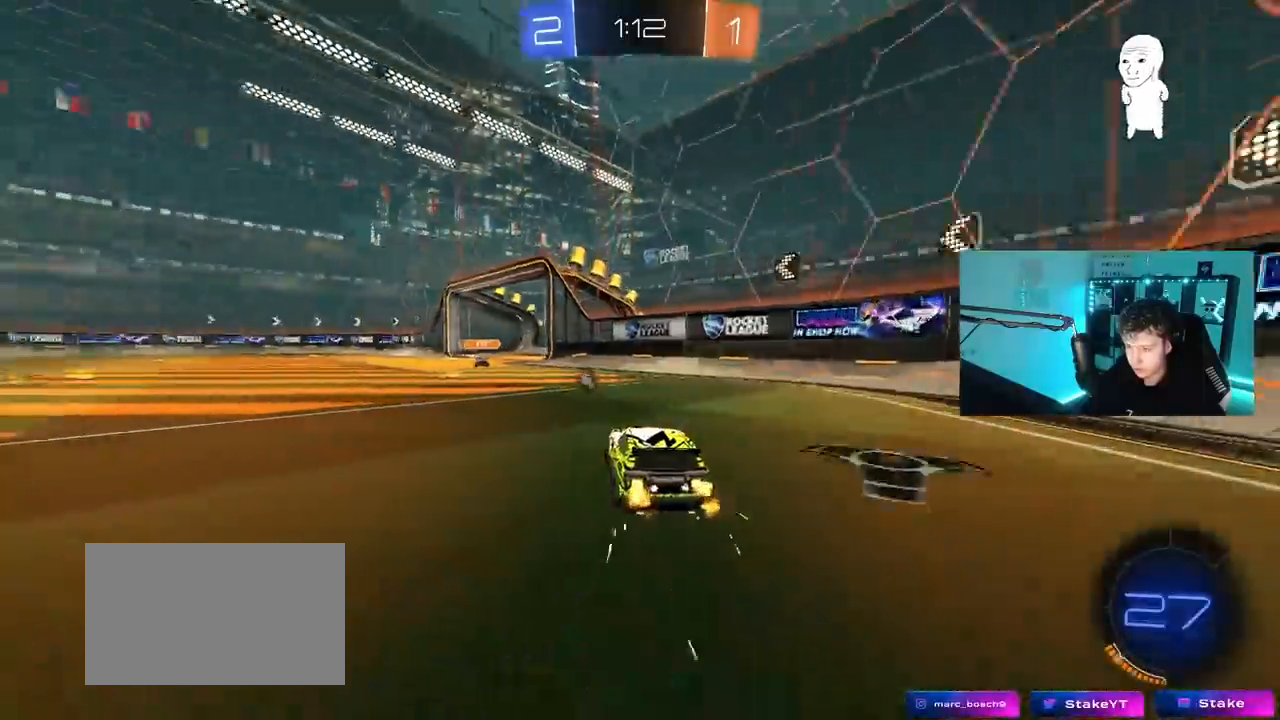
{"keys": ["a", "w"], "mouse": ["left", "right"], "mouse_move": "still", "events": [[83, "mouse_left", "down"], [133, "a", "up"], [467, "a", "down"], [467, "mouse_right", "down"]]}
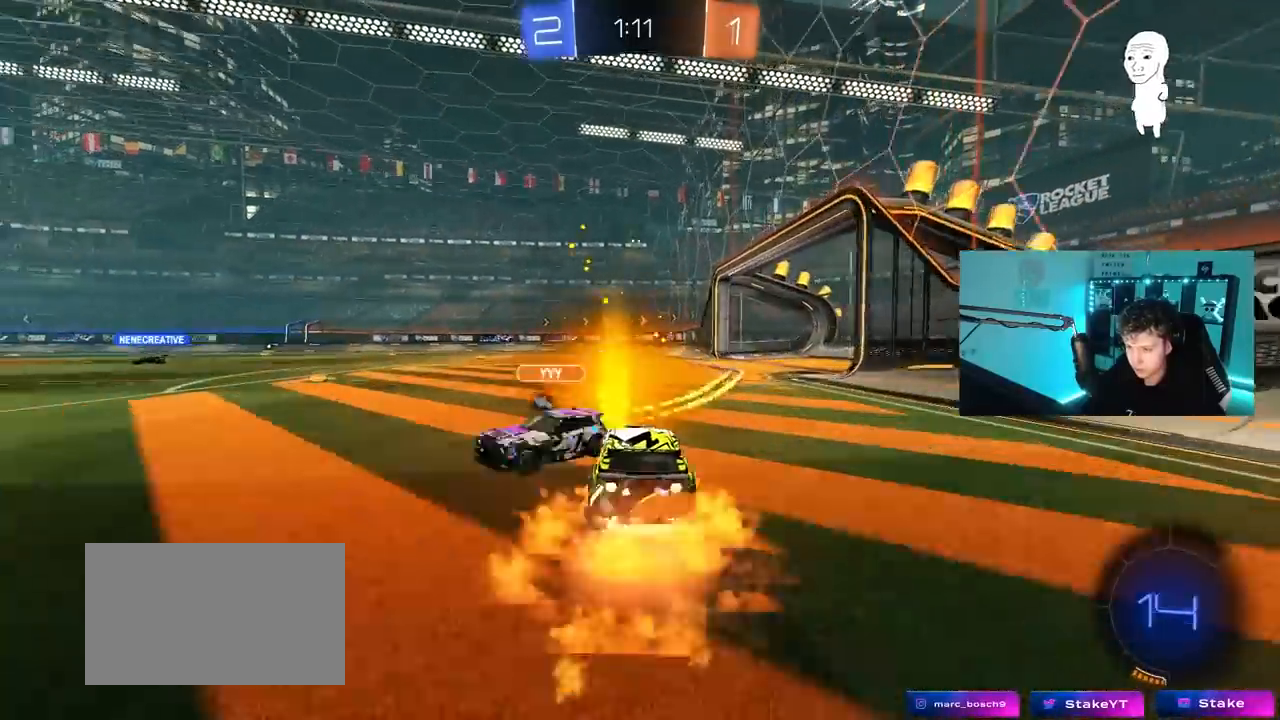
{"keys": ["a", "s", "shift"], "mouse": [], "mouse_move": "up", "events": [[50, "mouse_right", "up"], [50, "shift", "down"], [100, "mouse_right", "down"], [150, "s", "down"], [200, "w", "up"], [283, "mouse_left", "up"], [333, "mouse_right", "up"]]}
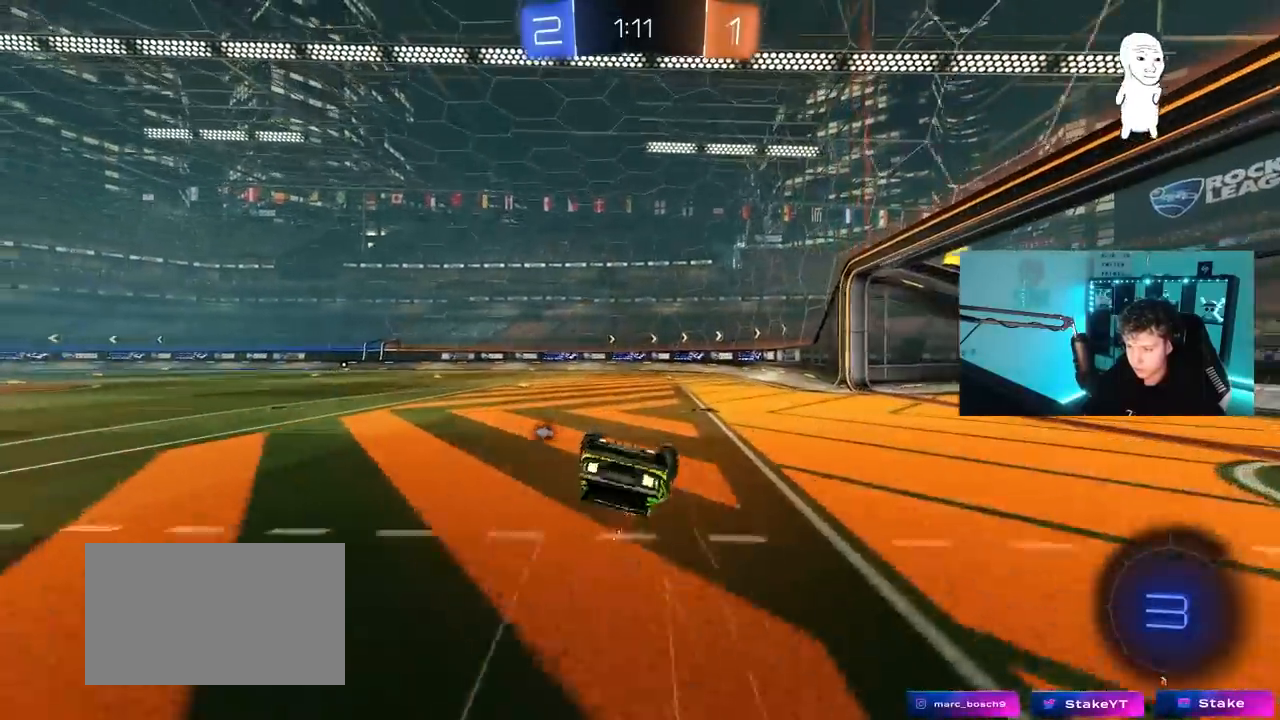
{"keys": ["a"], "mouse": [], "mouse_move": "still", "events": [[17, "s", "up"], [117, "s", "down"], [250, "s", "up"], [350, "shift", "up"], [400, "a", "up"], [483, "a", "down"]]}